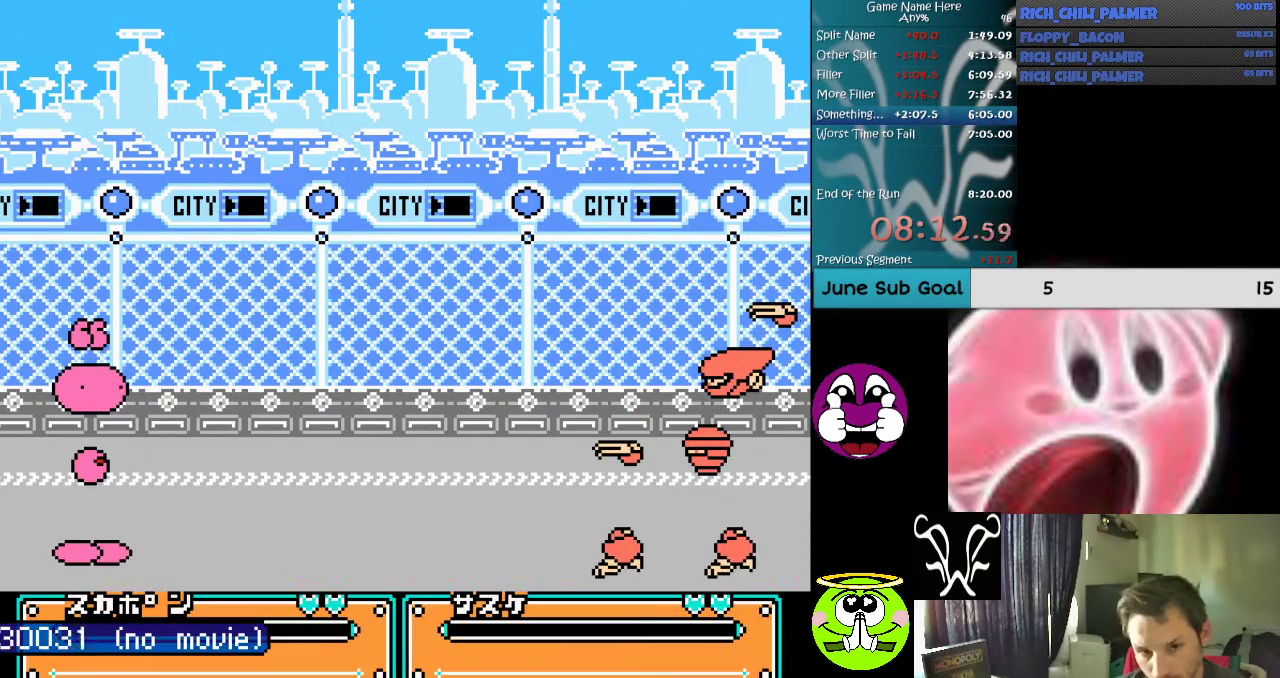
Gameplay with a controller (Nintendo layout); each line is a JSON object with the inputs held at the frame after it. "events" lists button and stick changes between this image and that frame as [ms after this image, input, new state], when the widget could be followed in between. Not read: L3 R3 START.
{"buttons": ["DPAD_RIGHT"], "events": []}
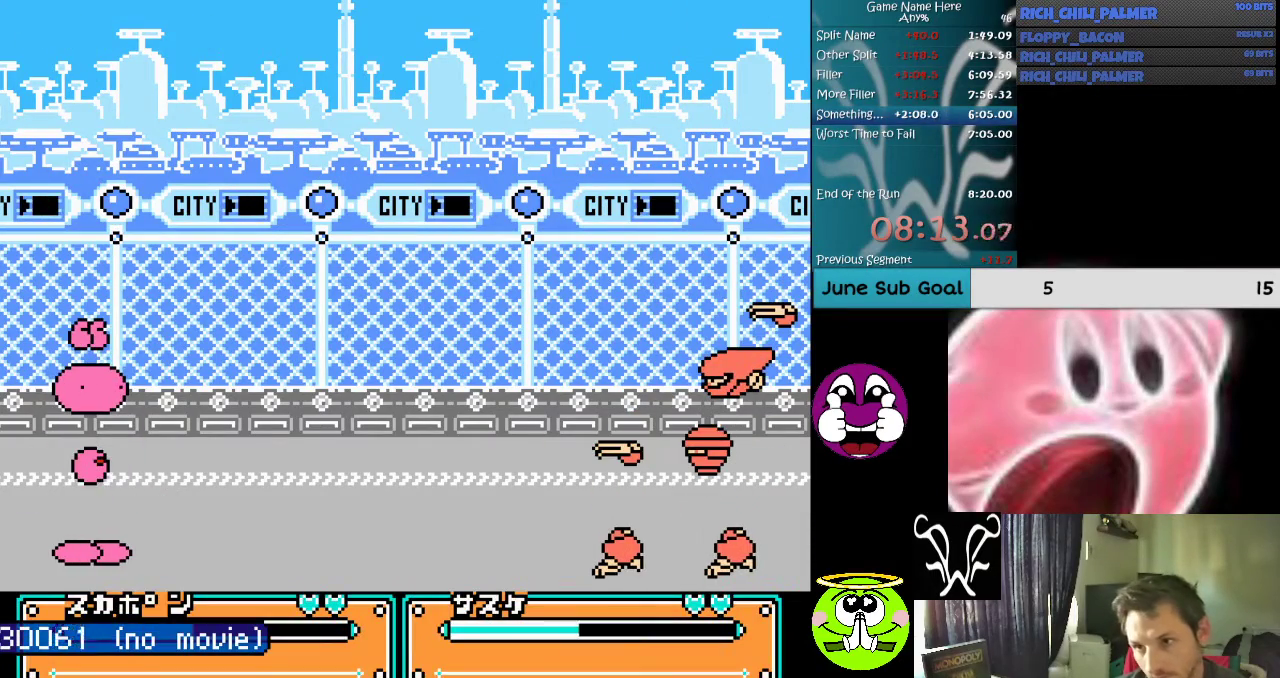
{"buttons": ["DPAD_RIGHT"], "events": []}
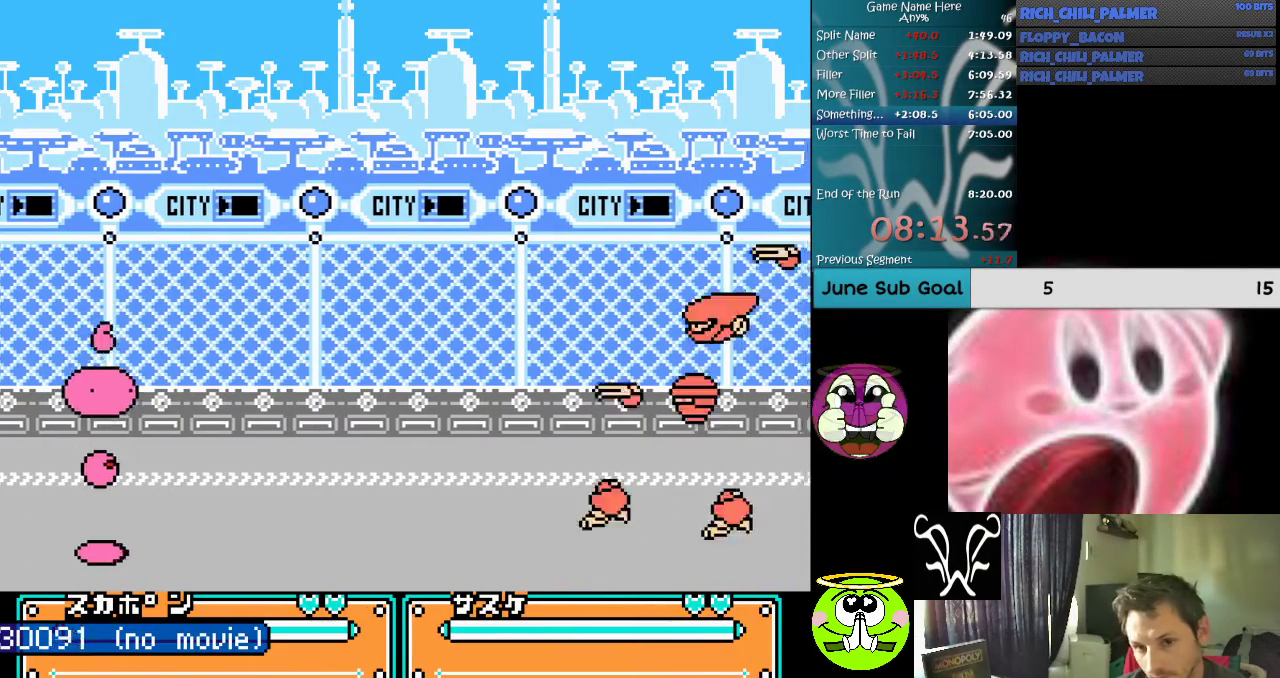
{"buttons": ["A", "B"], "events": [[433, "A", "down"], [433, "B", "down"], [500, "DPAD_RIGHT", "up"]]}
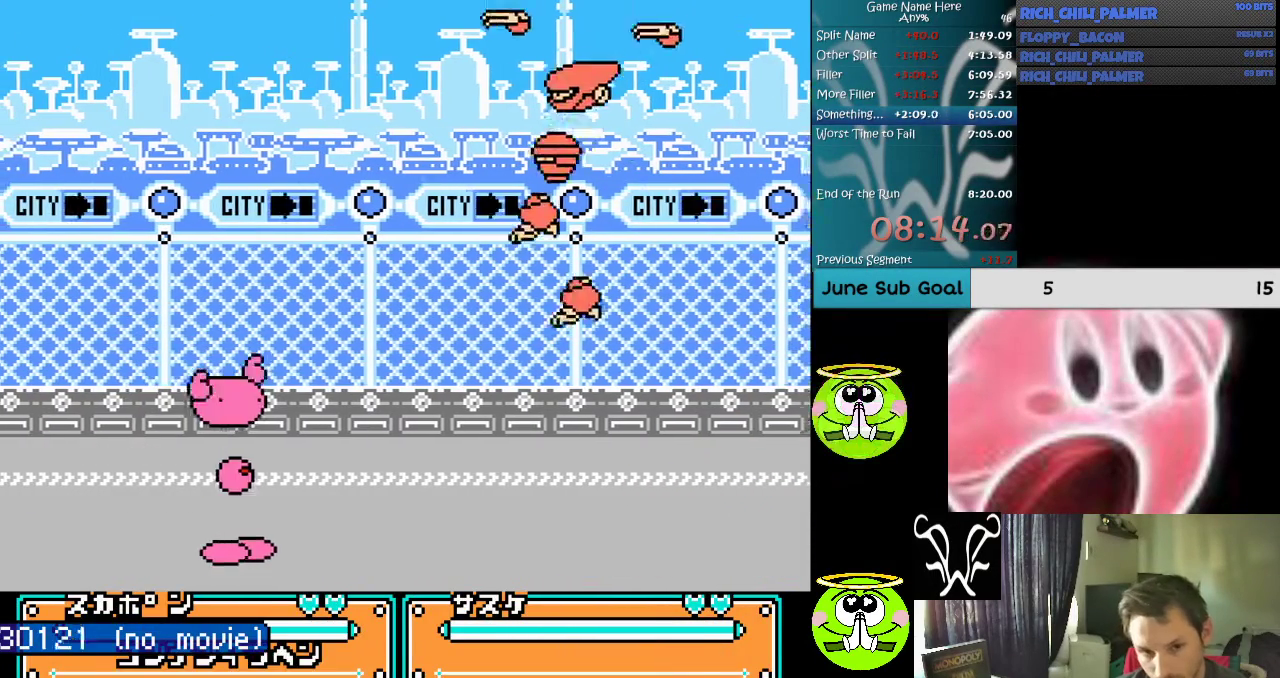
{"buttons": ["DPAD_RIGHT"], "events": [[233, "A", "up"], [233, "B", "up"], [333, "DPAD_RIGHT", "down"], [367, "A", "down"], [500, "A", "up"]]}
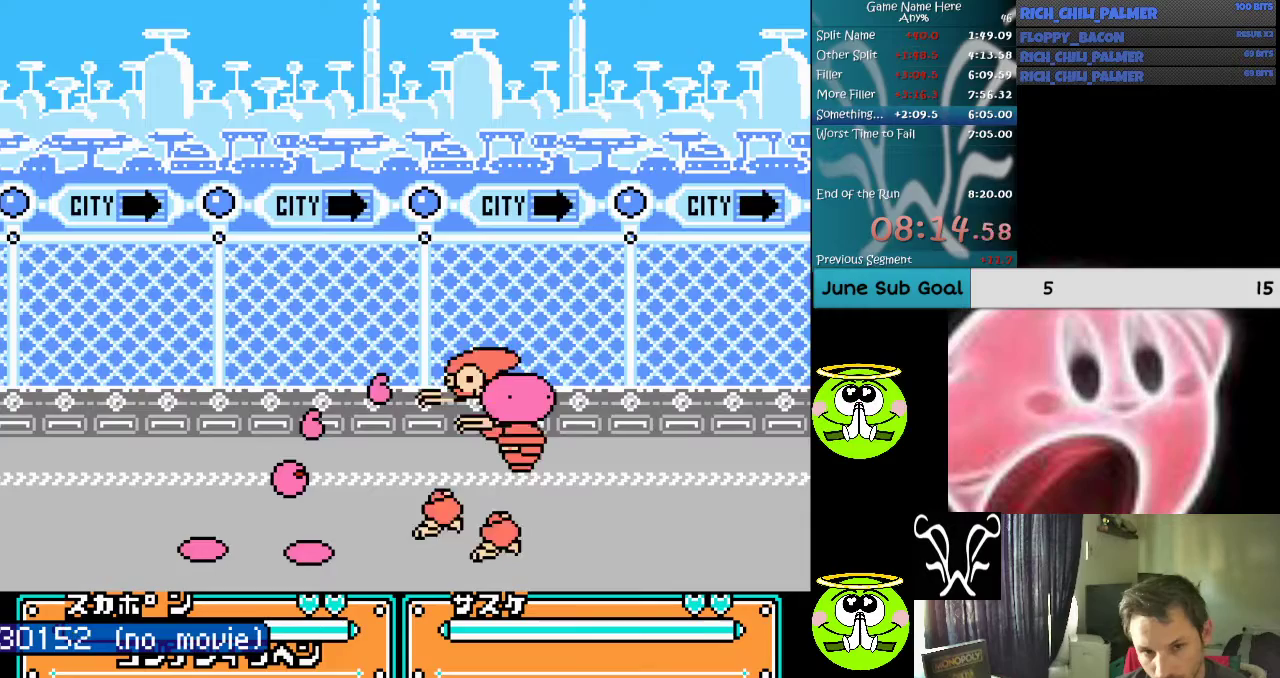
{"buttons": ["DPAD_RIGHT"], "events": [[67, "A", "down"], [200, "A", "up"], [200, "DPAD_RIGHT", "up"], [267, "A", "down"], [367, "A", "up"], [367, "DPAD_RIGHT", "down"]]}
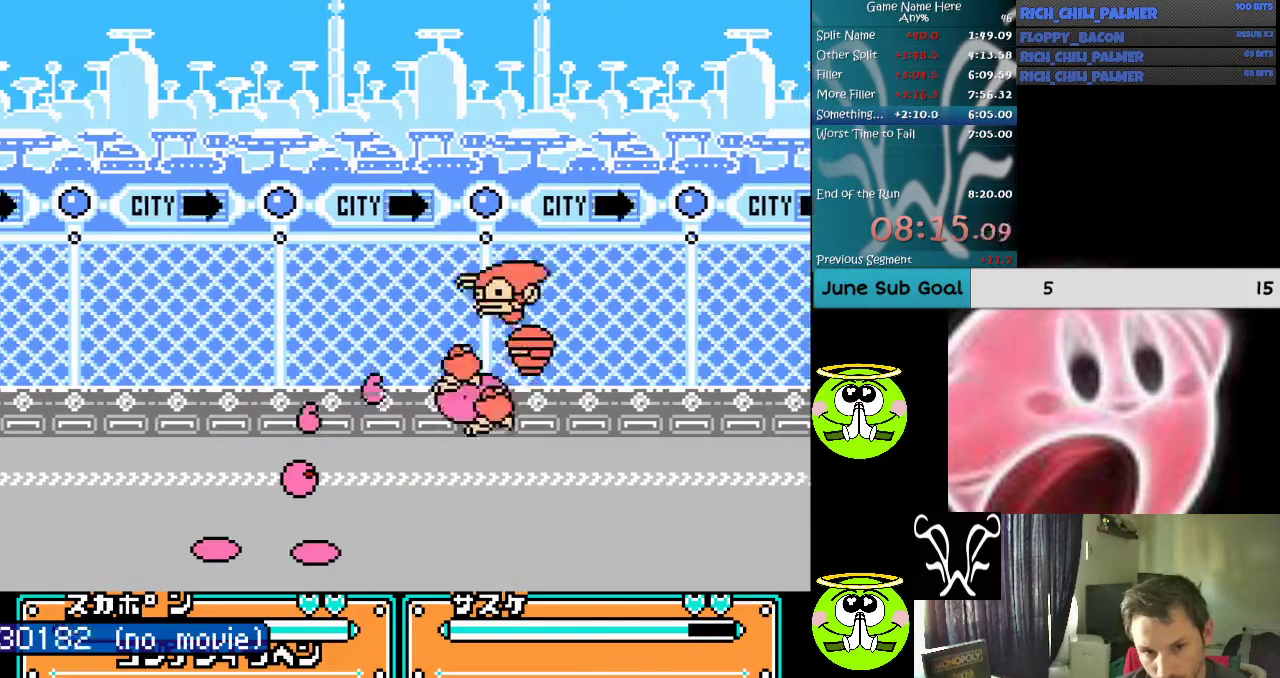
{"buttons": ["DPAD_RIGHT"], "events": []}
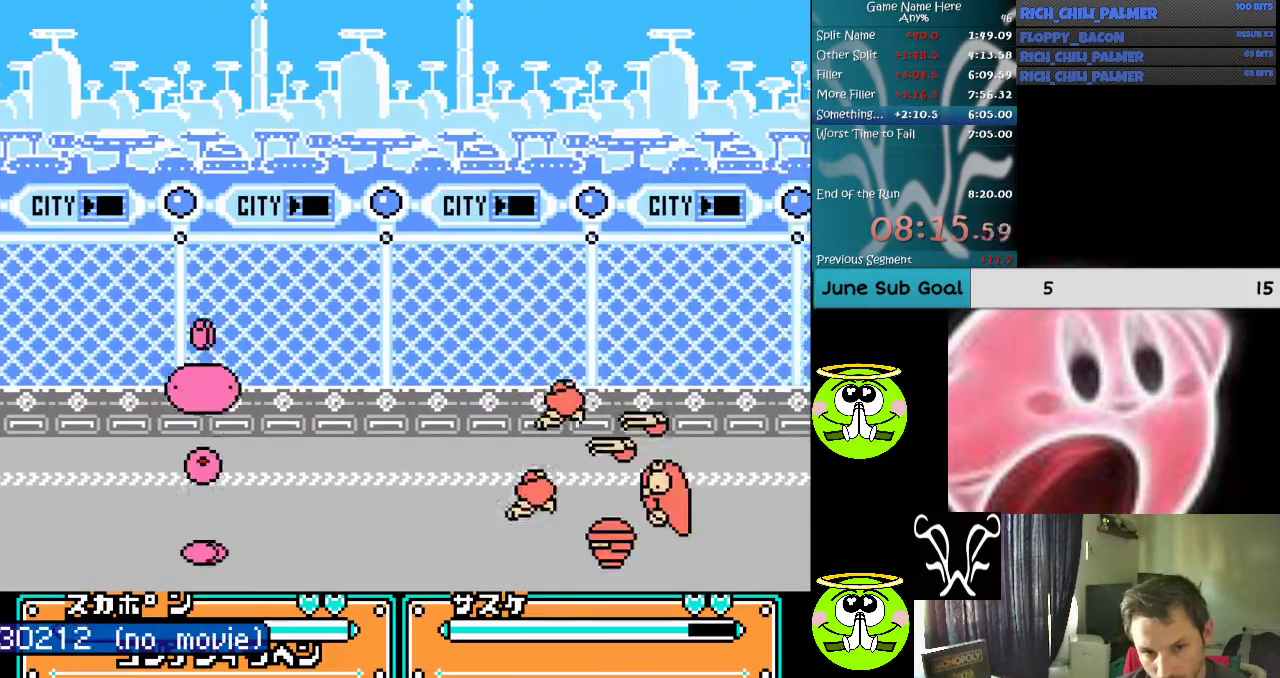
{"buttons": ["A", "B"], "events": [[300, "A", "down"], [300, "B", "down"], [333, "DPAD_RIGHT", "up"]]}
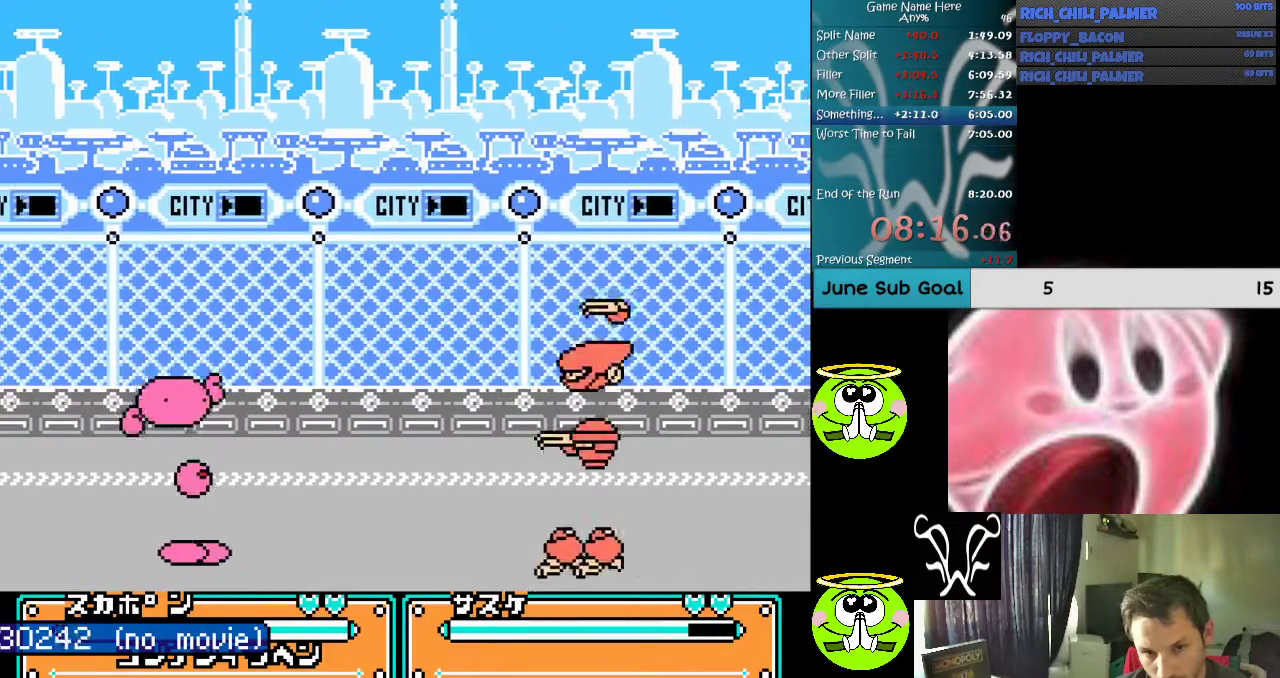
{"buttons": ["A"], "events": [[100, "DPAD_RIGHT", "down"], [200, "A", "up"], [200, "B", "up"], [200, "DPAD_RIGHT", "up"], [400, "A", "down"]]}
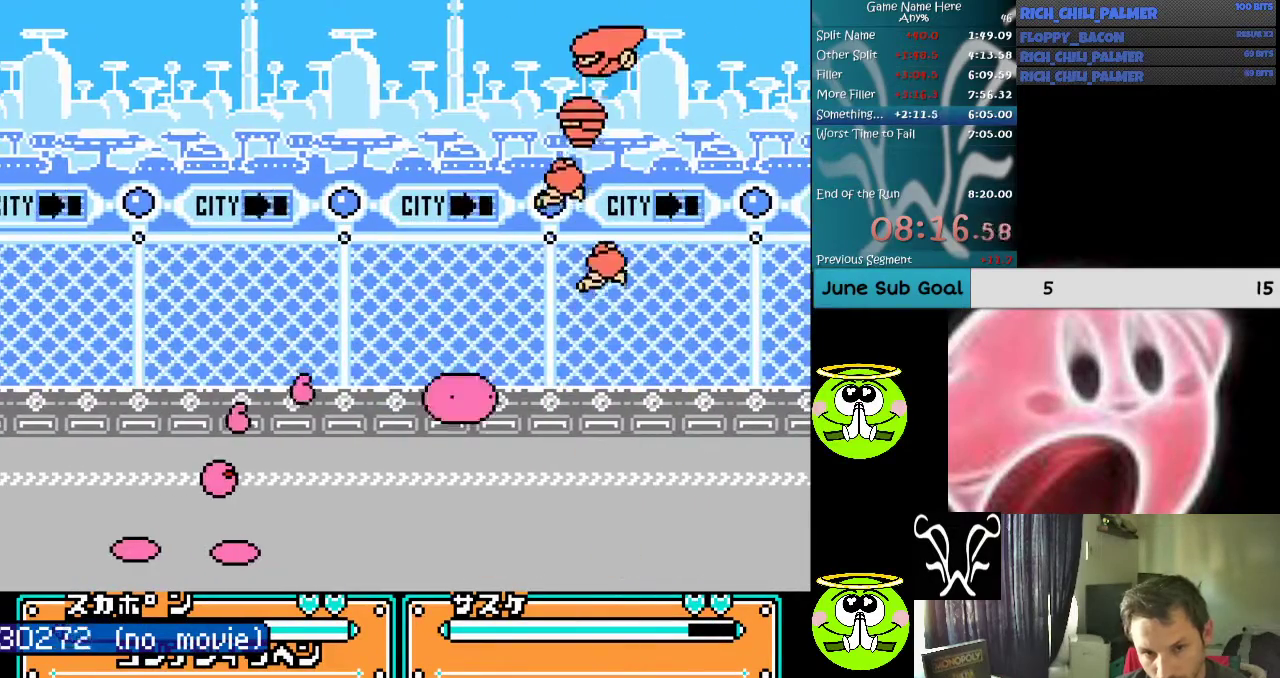
{"buttons": ["A", "DPAD_RIGHT"], "events": [[67, "A", "up"], [167, "A", "down"], [300, "A", "up"], [300, "DPAD_RIGHT", "down"], [433, "A", "down"]]}
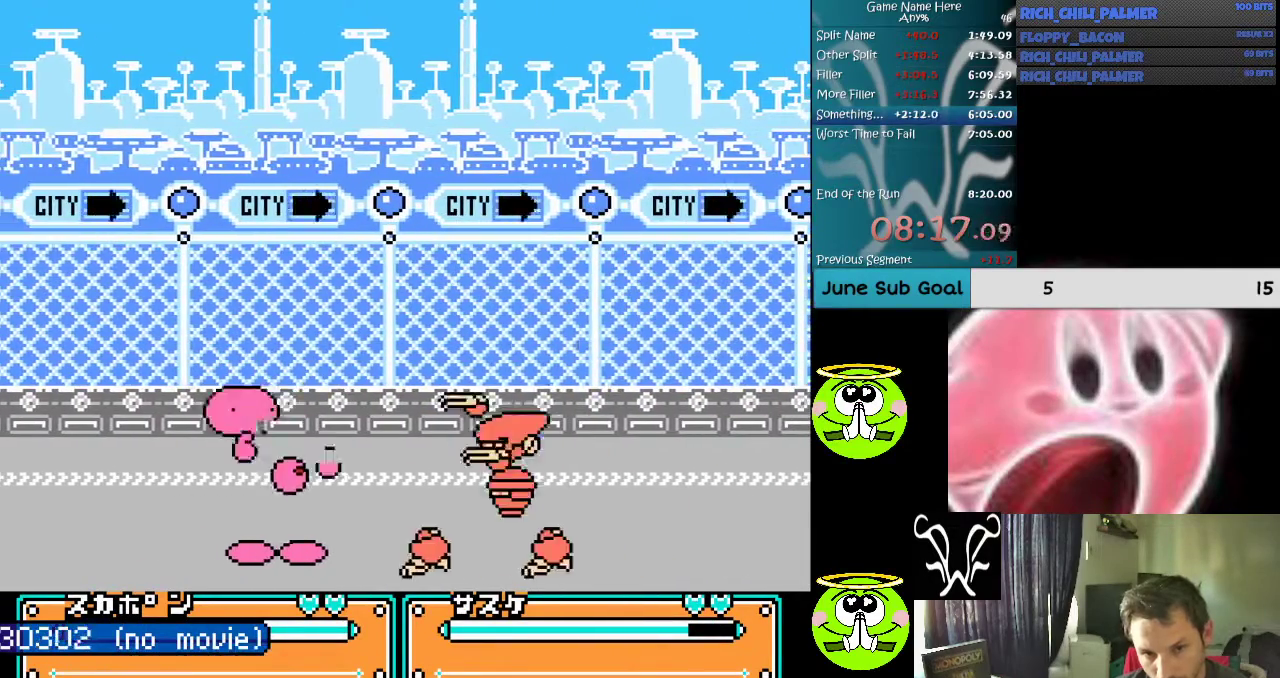
{"buttons": ["A", "DPAD_RIGHT"], "events": [[33, "A", "up"], [67, "A", "down"], [200, "A", "up"], [233, "A", "down"], [367, "A", "up"], [467, "A", "down"]]}
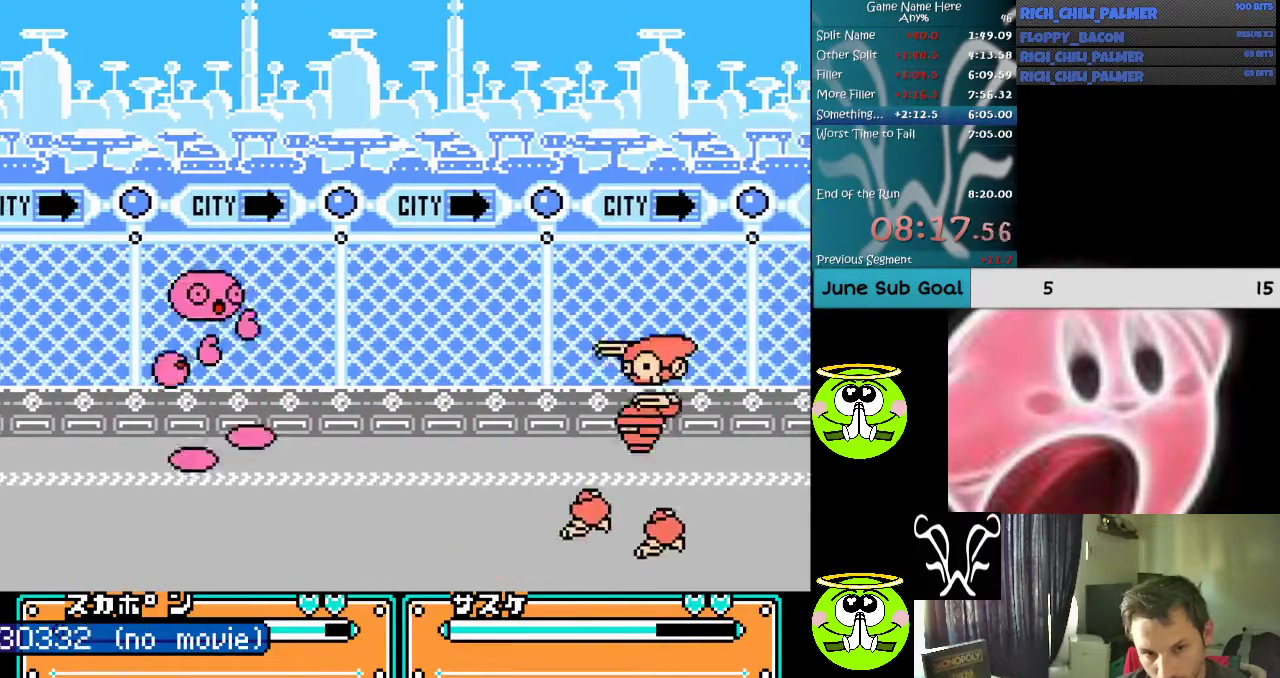
{"buttons": [], "events": [[67, "A", "up"], [200, "DPAD_RIGHT", "up"]]}
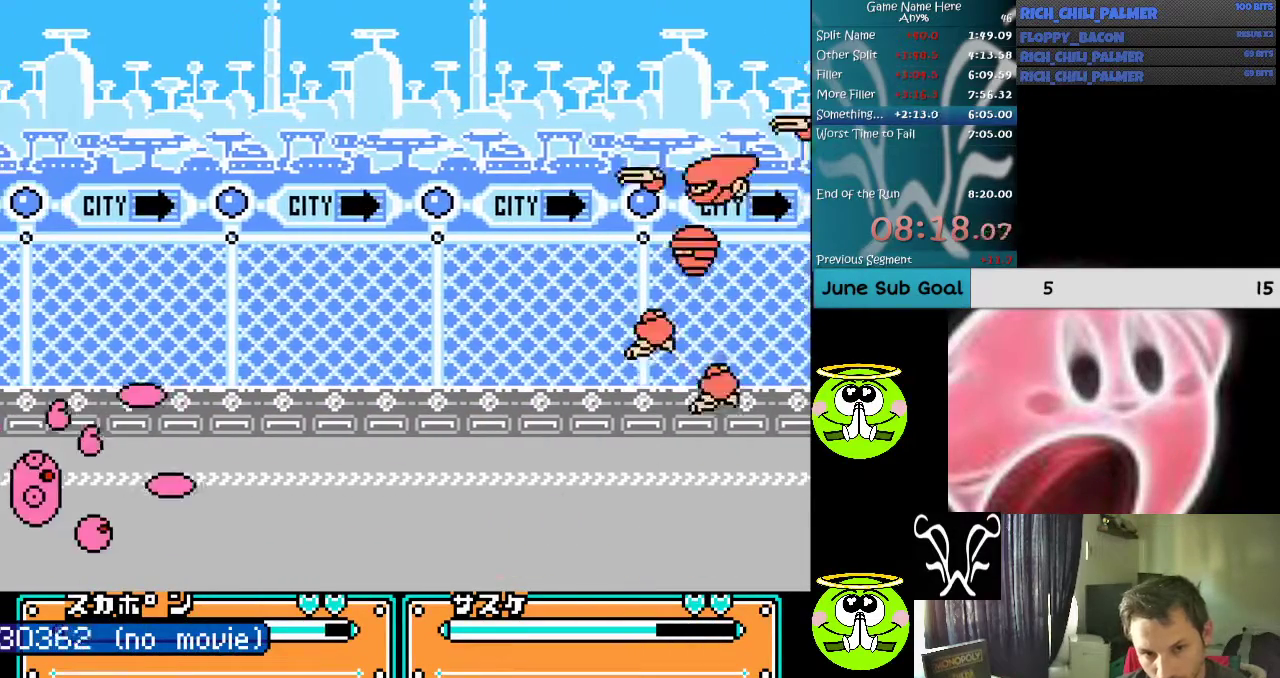
{"buttons": [], "events": [[333, "DPAD_RIGHT", "down"], [400, "DPAD_RIGHT", "up"]]}
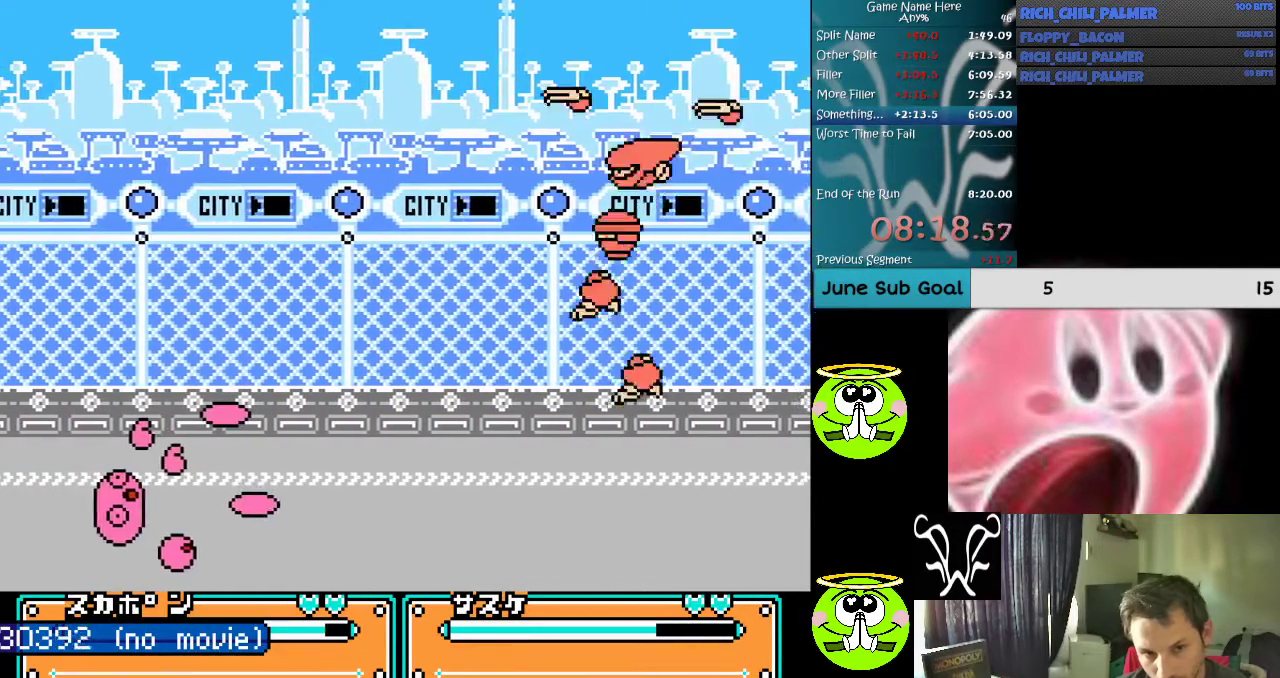
{"buttons": ["DPAD_LEFT"], "events": [[33, "A", "down"], [33, "B", "down"], [200, "A", "up"], [200, "B", "up"], [367, "DPAD_LEFT", "down"]]}
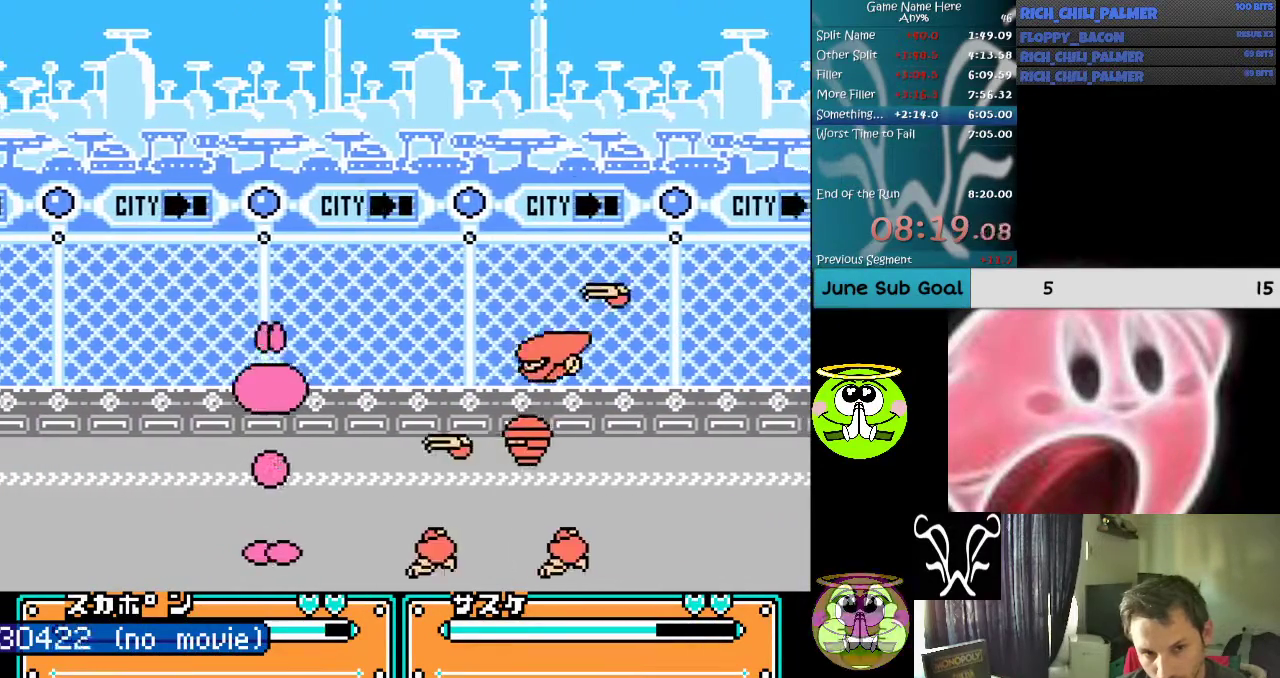
{"buttons": ["A", "B"], "events": [[67, "DPAD_UP", "down"], [133, "A", "down"], [133, "B", "down"], [200, "DPAD_UP", "up"], [233, "DPAD_LEFT", "up"], [300, "A", "up"], [300, "B", "up"], [400, "A", "down"], [400, "B", "down"]]}
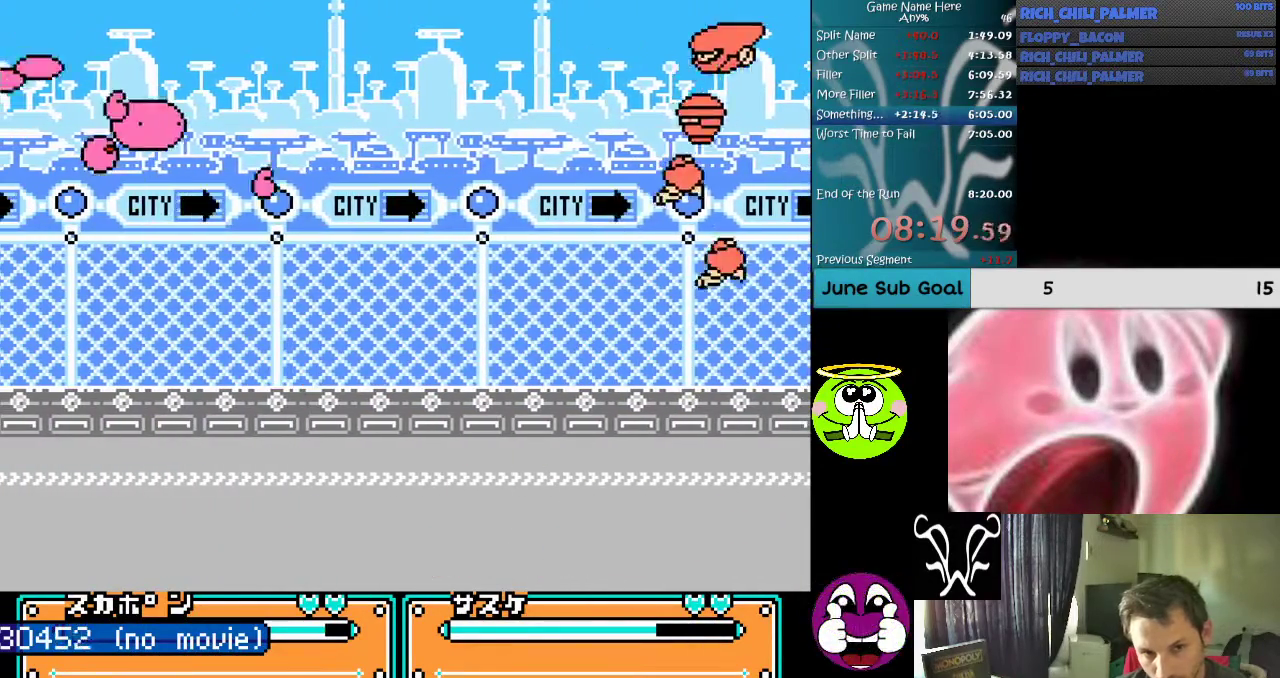
{"buttons": ["DPAD_RIGHT"], "events": [[67, "A", "up"], [67, "B", "up"], [333, "DPAD_RIGHT", "down"]]}
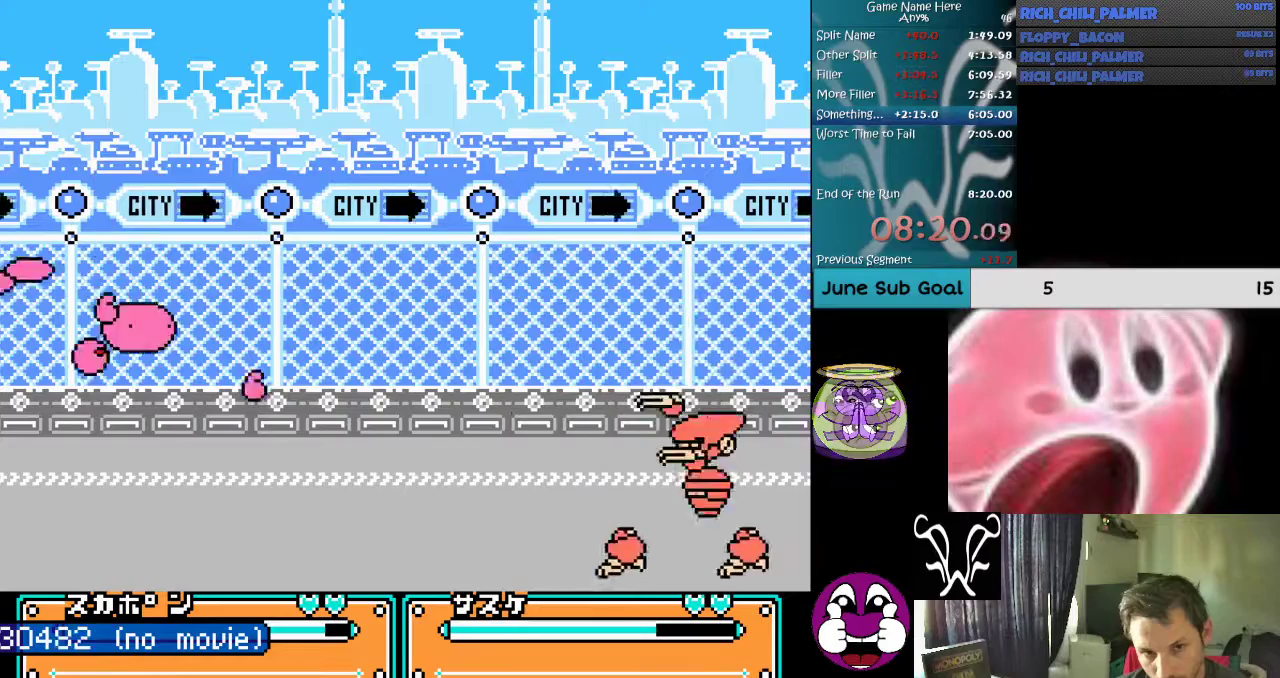
{"buttons": ["A"], "events": [[367, "DPAD_RIGHT", "up"], [500, "A", "down"]]}
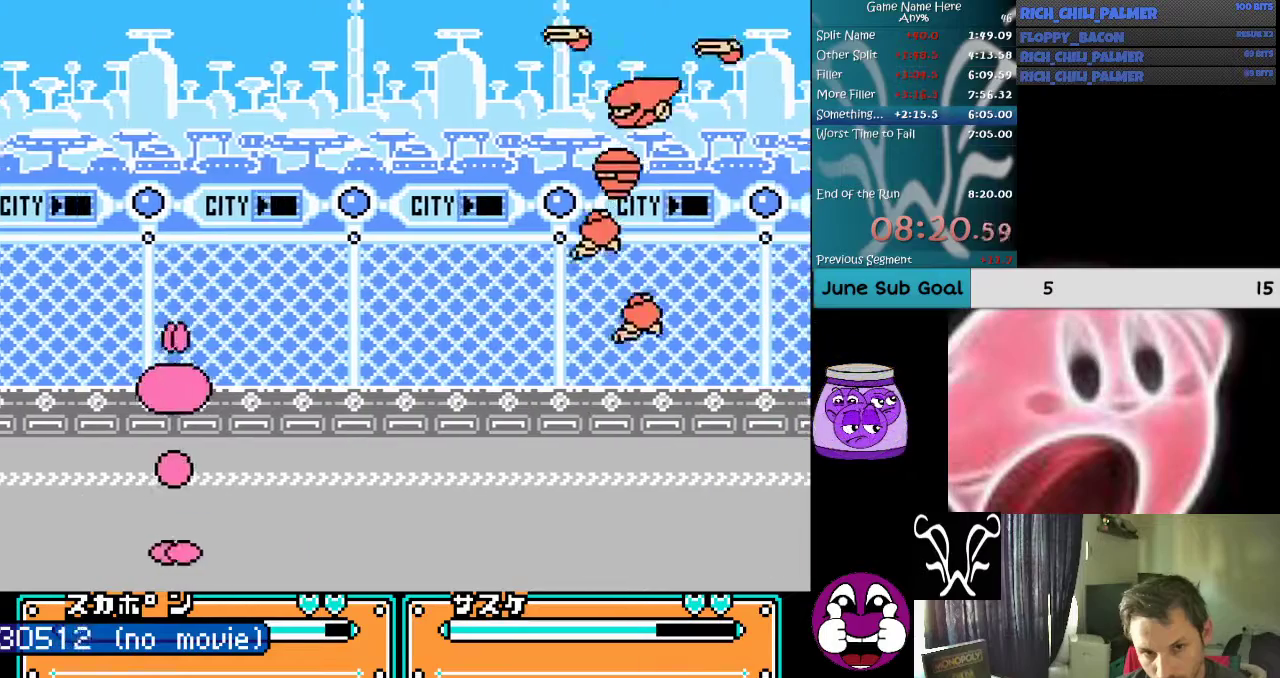
{"buttons": ["A", "B"], "events": [[33, "B", "down"], [200, "A", "up"], [200, "B", "up"], [433, "A", "down"], [433, "B", "down"]]}
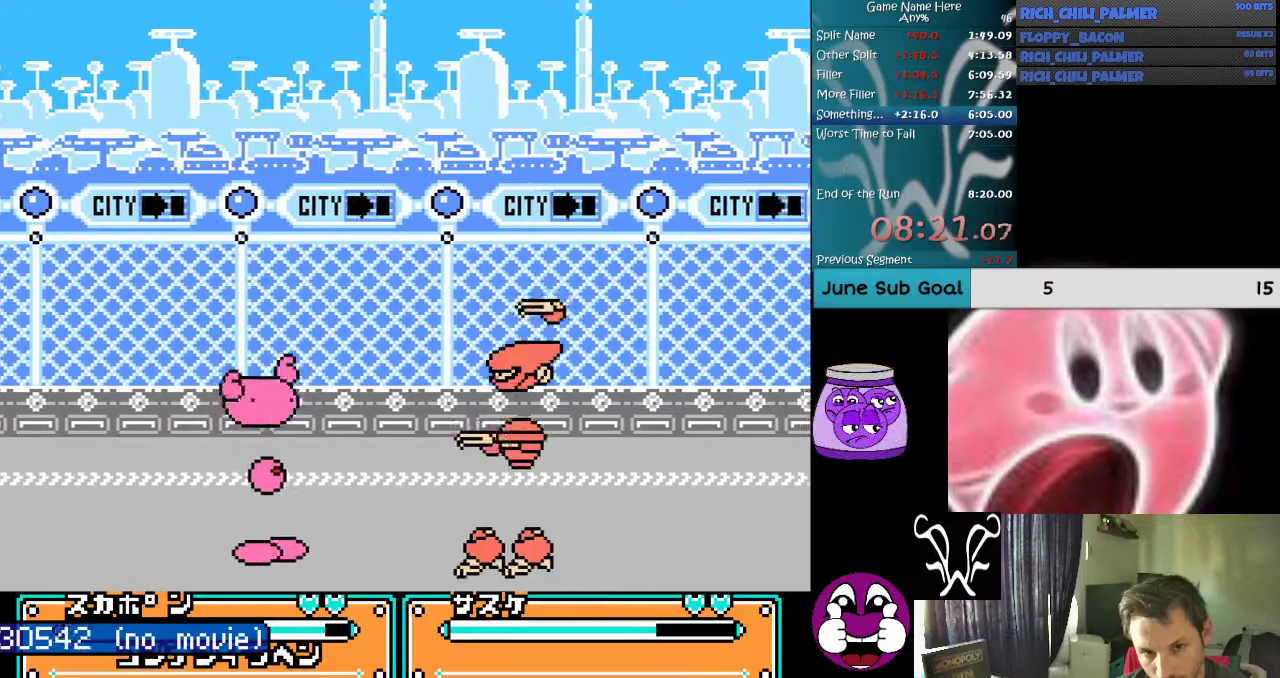
{"buttons": [], "events": [[133, "A", "up"], [133, "B", "up"]]}
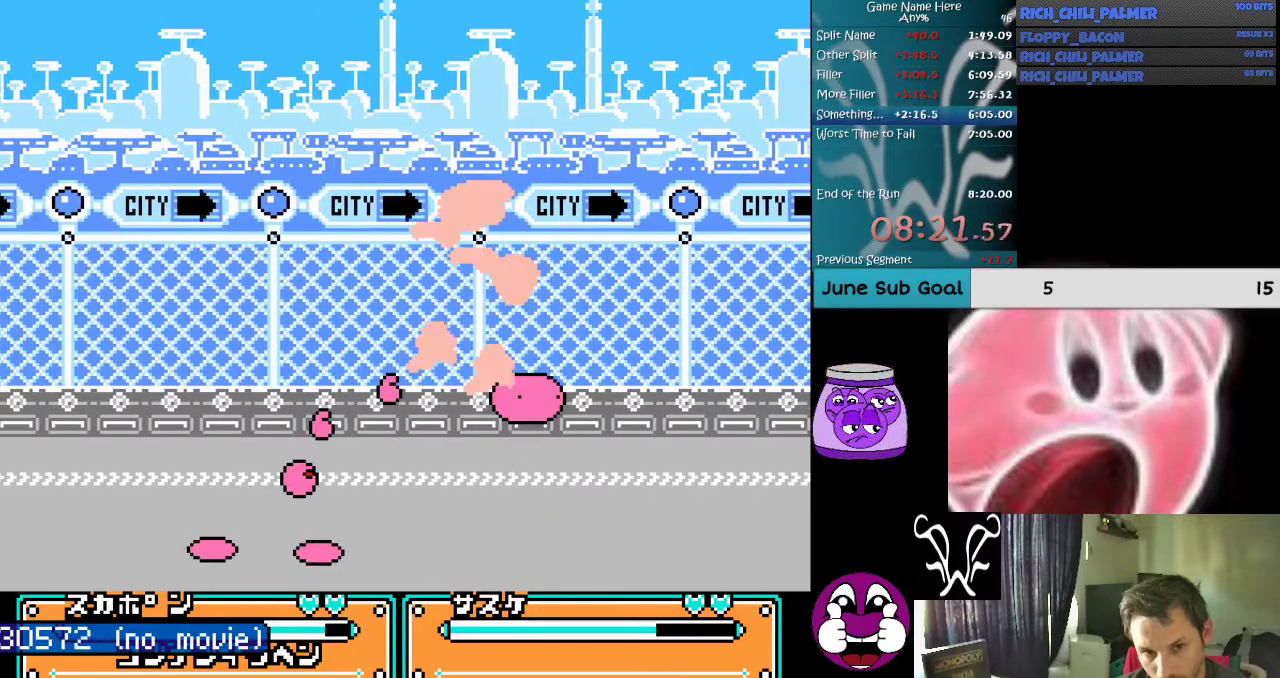
{"buttons": ["DPAD_RIGHT"], "events": [[500, "DPAD_RIGHT", "down"]]}
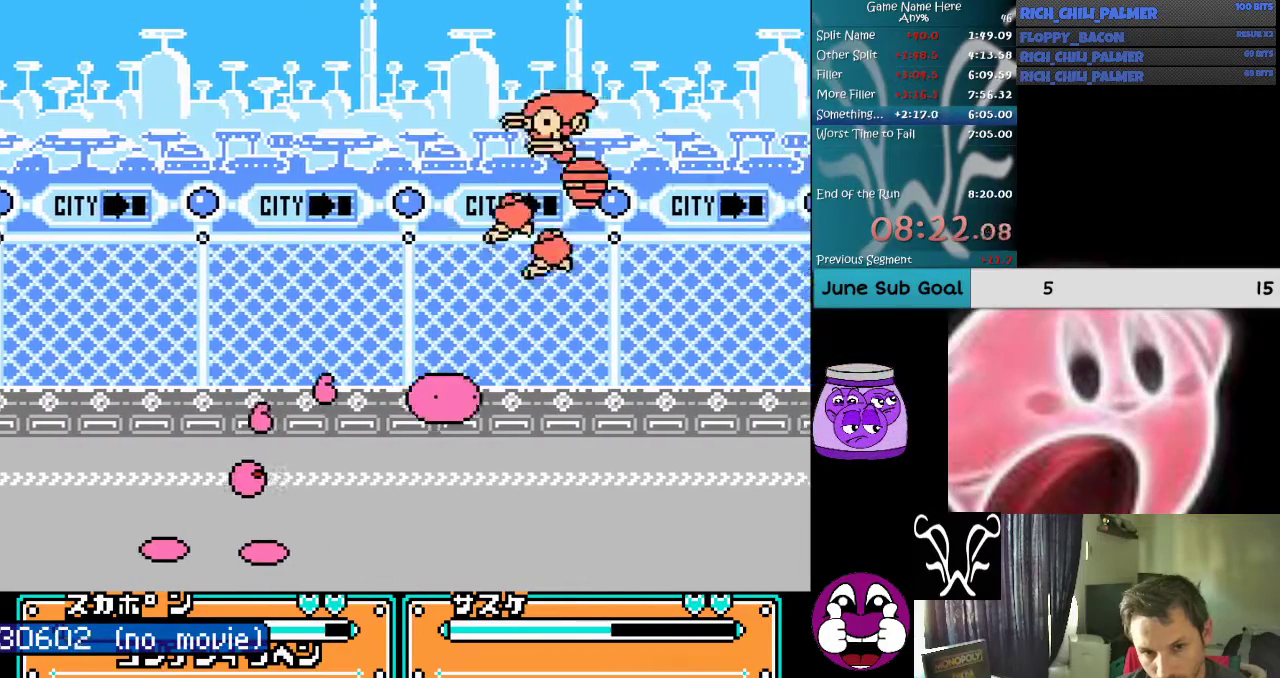
{"buttons": ["DPAD_RIGHT"], "events": []}
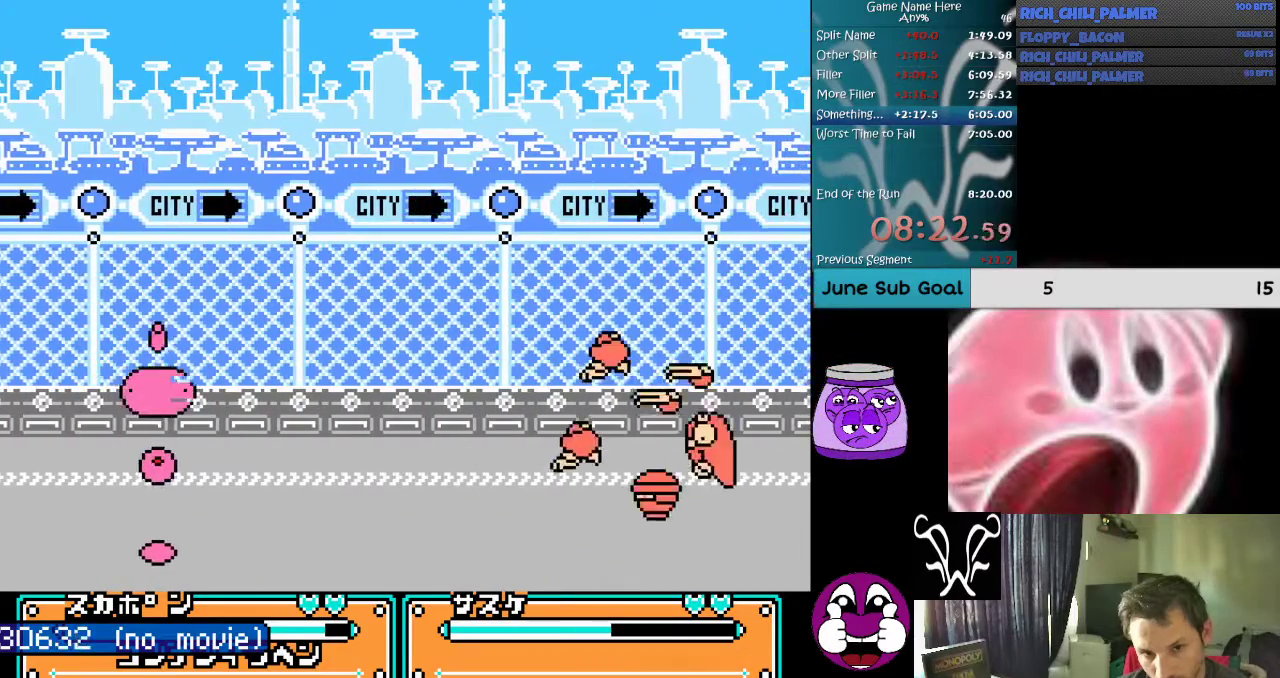
{"buttons": ["DPAD_RIGHT"], "events": []}
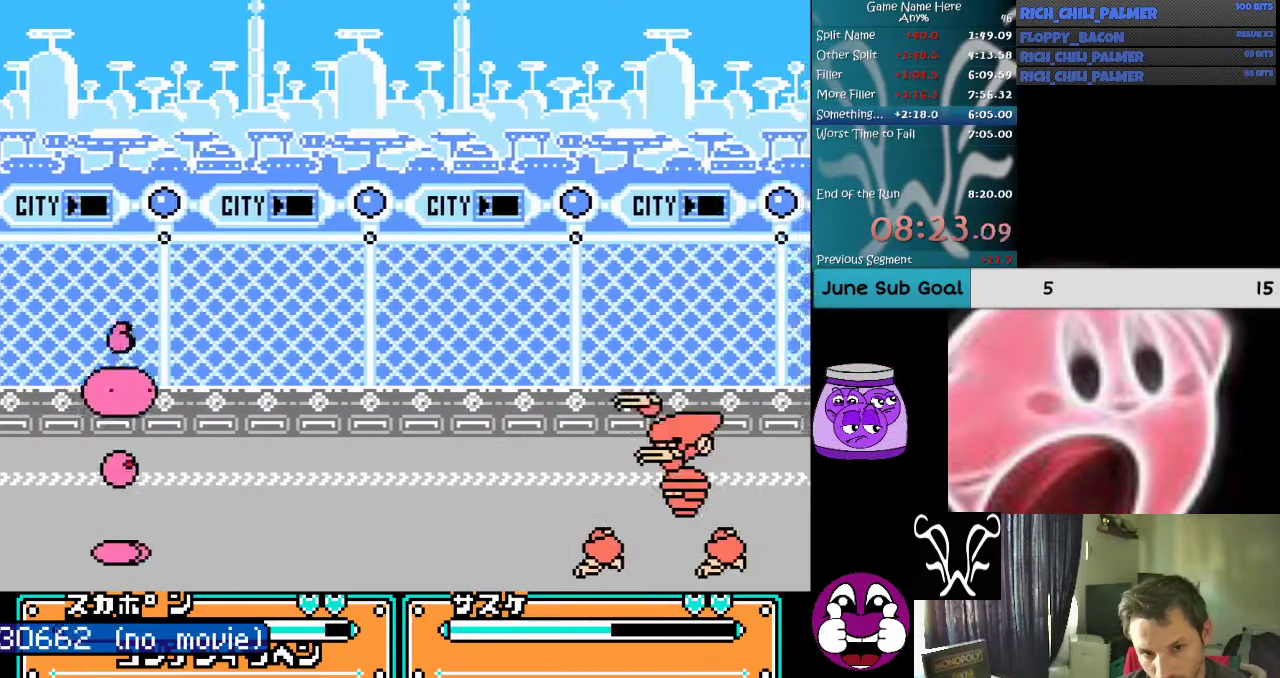
{"buttons": ["A", "B"], "events": [[400, "A", "down"], [400, "B", "down"], [400, "DPAD_RIGHT", "up"]]}
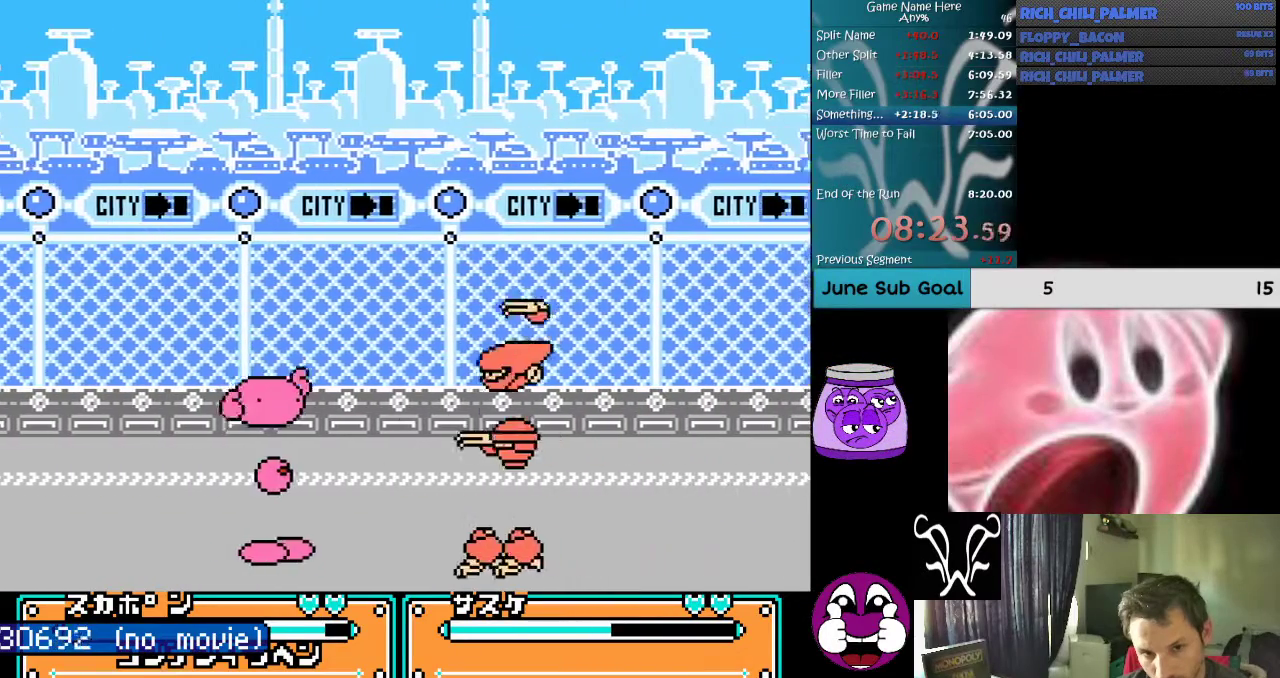
{"buttons": [], "events": [[100, "B", "up"], [133, "A", "up"]]}
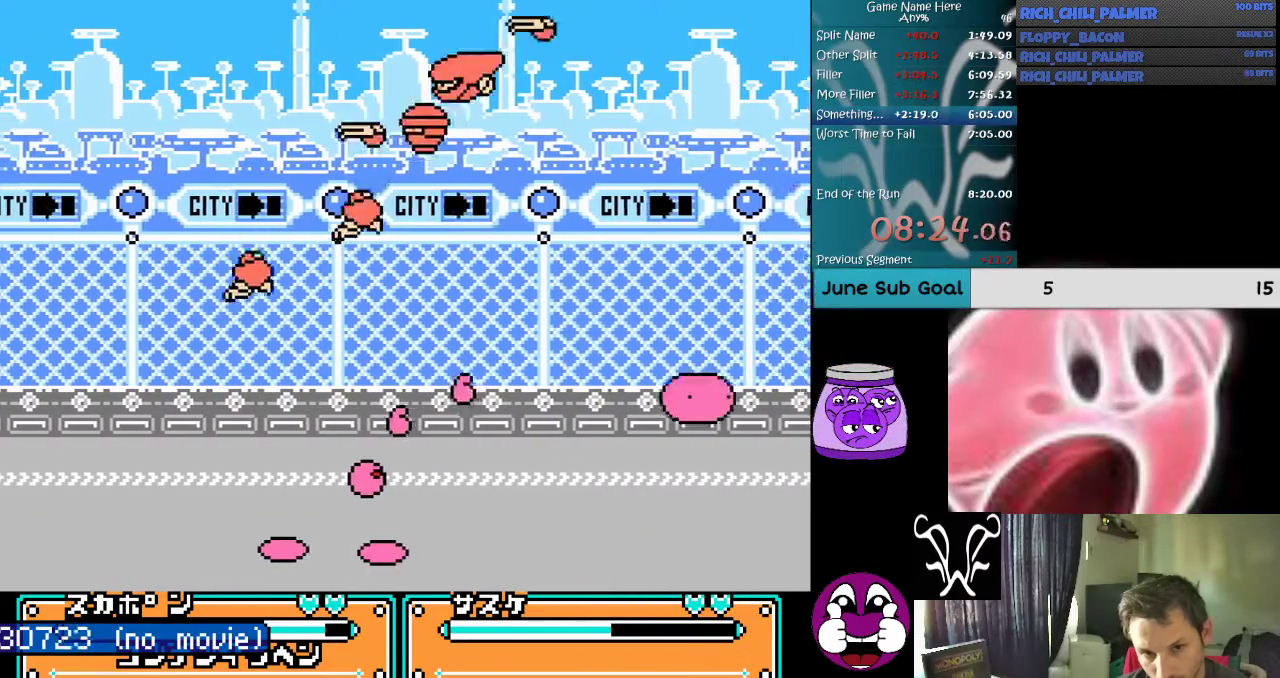
{"buttons": ["A", "DPAD_UP", "DPAD_LEFT"], "events": [[67, "A", "down"], [133, "DPAD_LEFT", "down"], [200, "A", "up"], [233, "DPAD_UP", "down"], [300, "A", "down"], [367, "A", "up"], [433, "A", "down"]]}
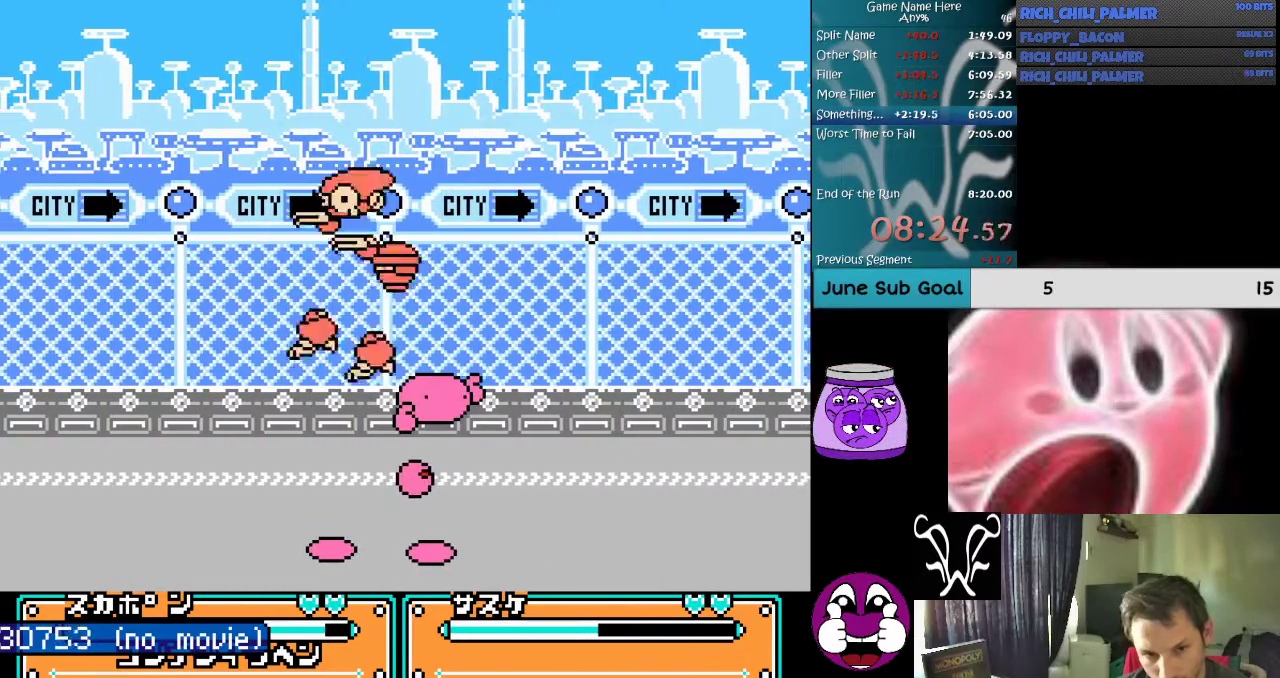
{"buttons": [], "events": [[33, "A", "up"], [100, "A", "down"], [233, "A", "up"], [300, "DPAD_UP", "up"], [400, "DPAD_LEFT", "up"]]}
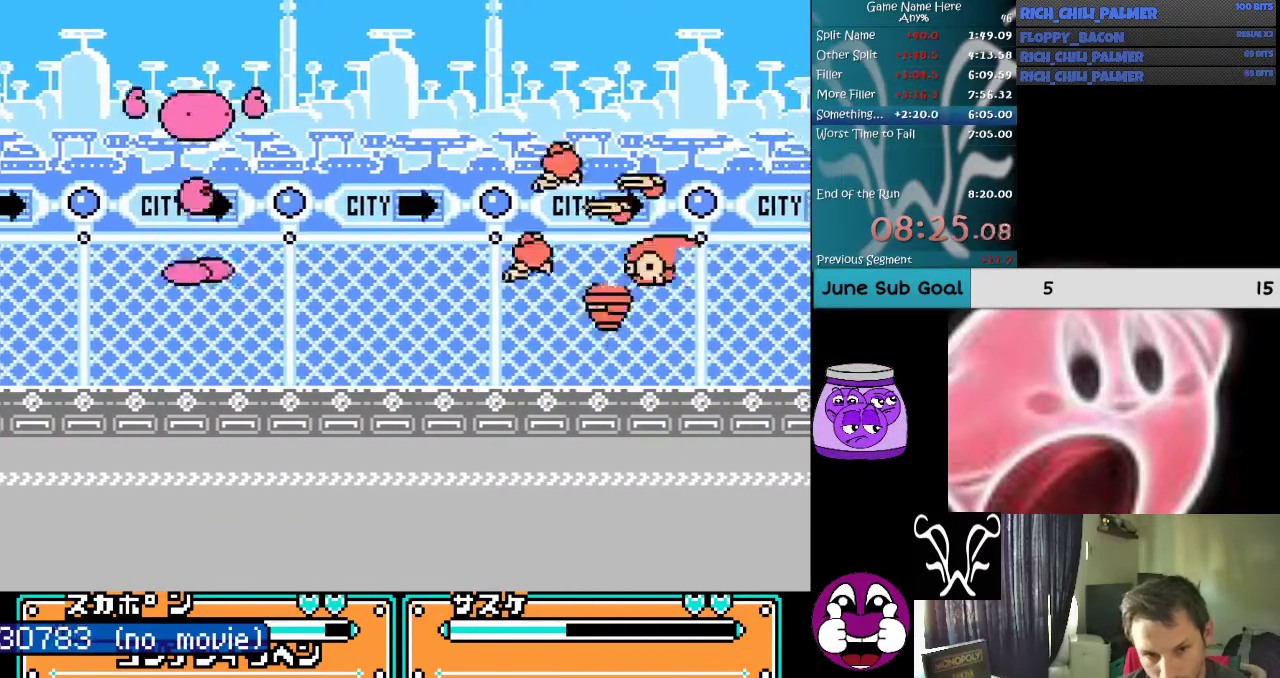
{"buttons": [], "events": [[67, "DPAD_RIGHT", "down"], [400, "DPAD_RIGHT", "up"]]}
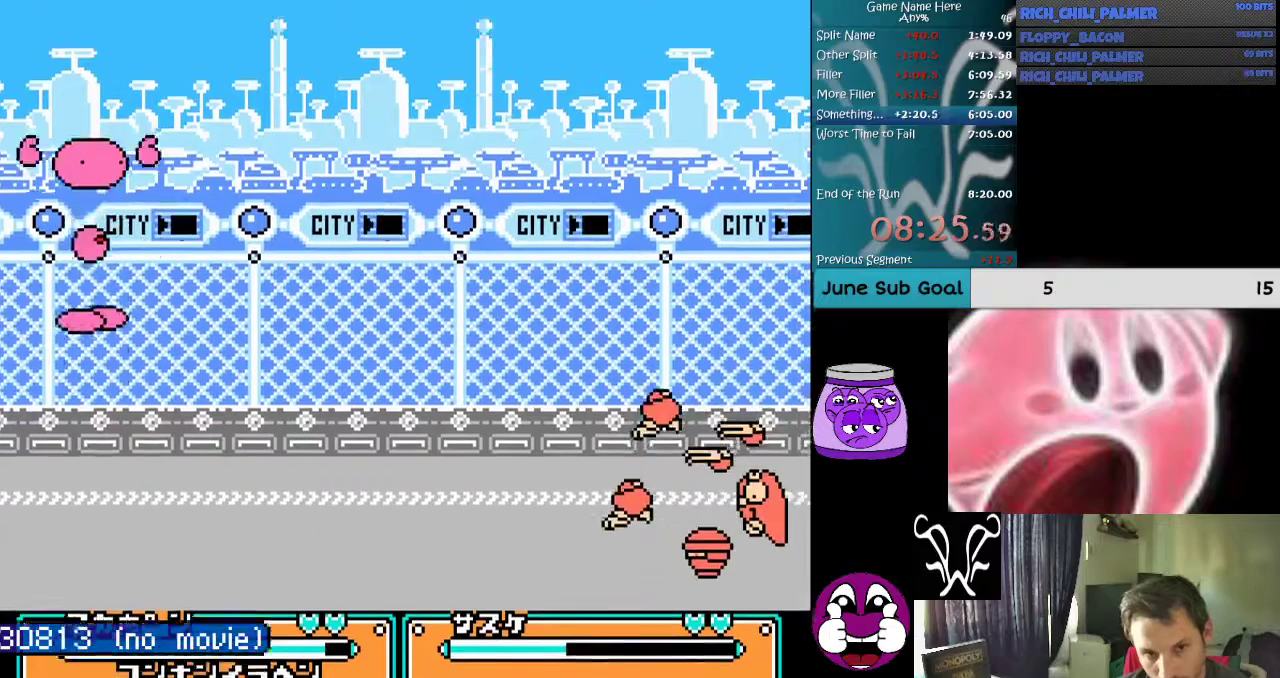
{"buttons": ["DPAD_RIGHT"], "events": [[233, "DPAD_RIGHT", "down"]]}
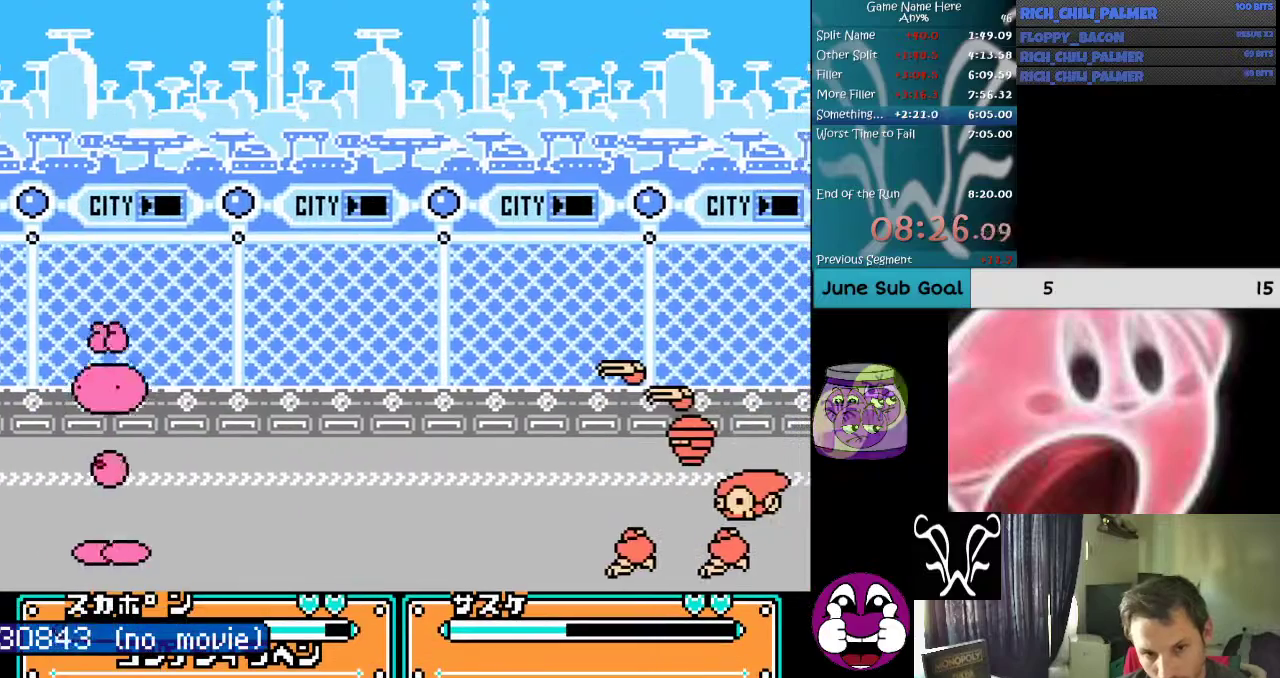
{"buttons": ["A", "B", "DPAD_RIGHT"], "events": [[167, "A", "down"], [167, "B", "down"], [233, "DPAD_RIGHT", "up"], [500, "DPAD_RIGHT", "down"]]}